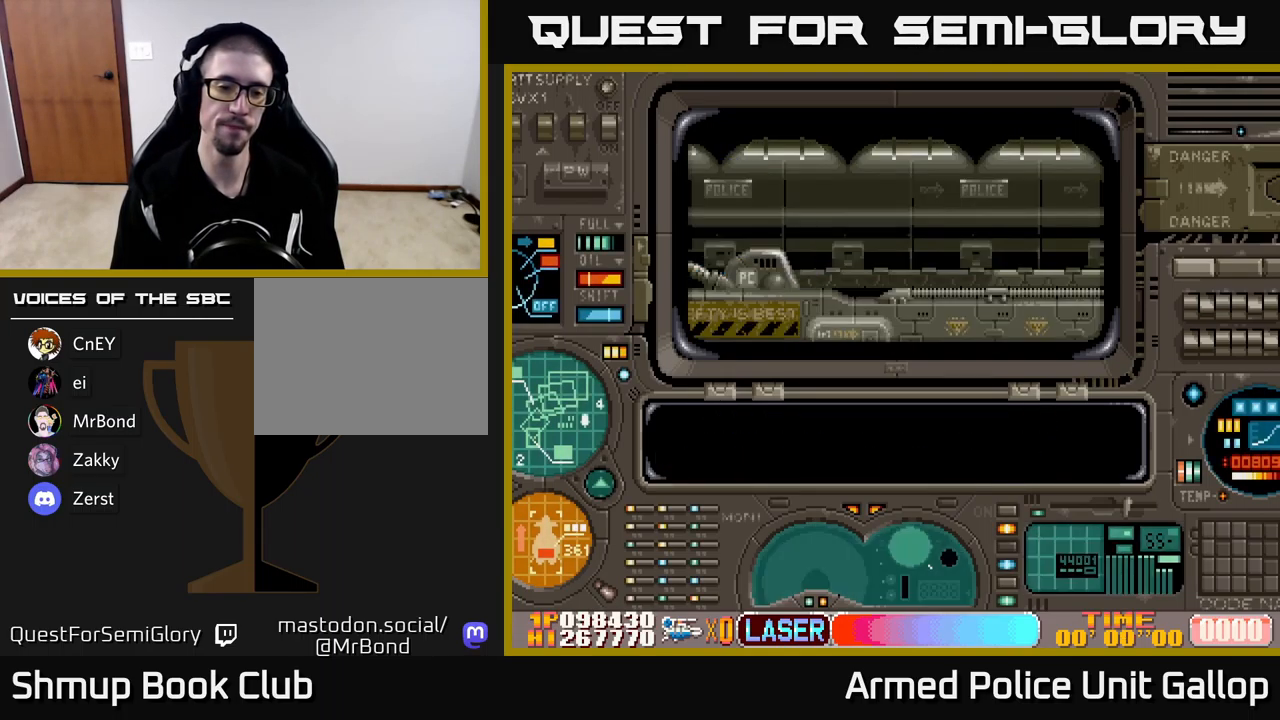
Gameplay with a controller (Xbox layout); each line is a JSON object with the inputs held at the frame after it. "events" lists button and stick changes between this image and that frame as [ms after this image, input, new state], when the widget could be followed in between. Not read: right_stick.
{"buttons": ["A", "DPAD_RIGHT"], "left_stick": "center", "events": []}
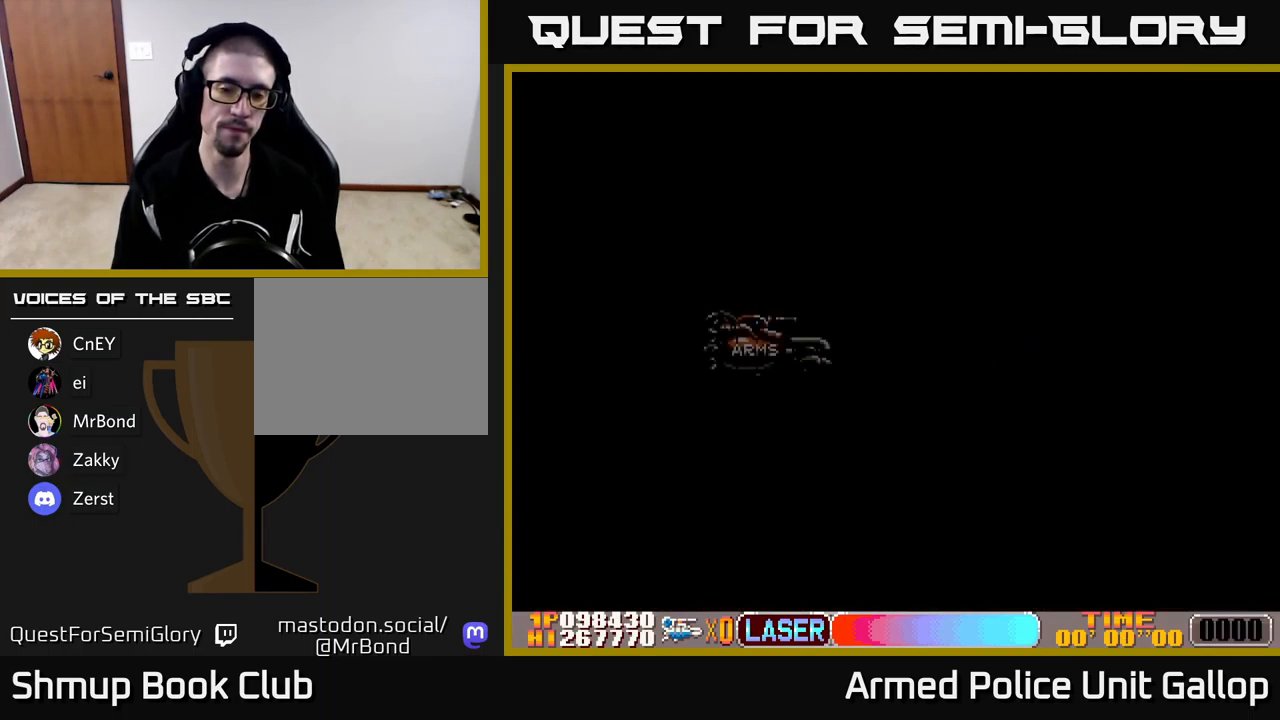
{"buttons": ["DPAD_RIGHT"], "left_stick": "center", "events": [[283, "A", "up"]]}
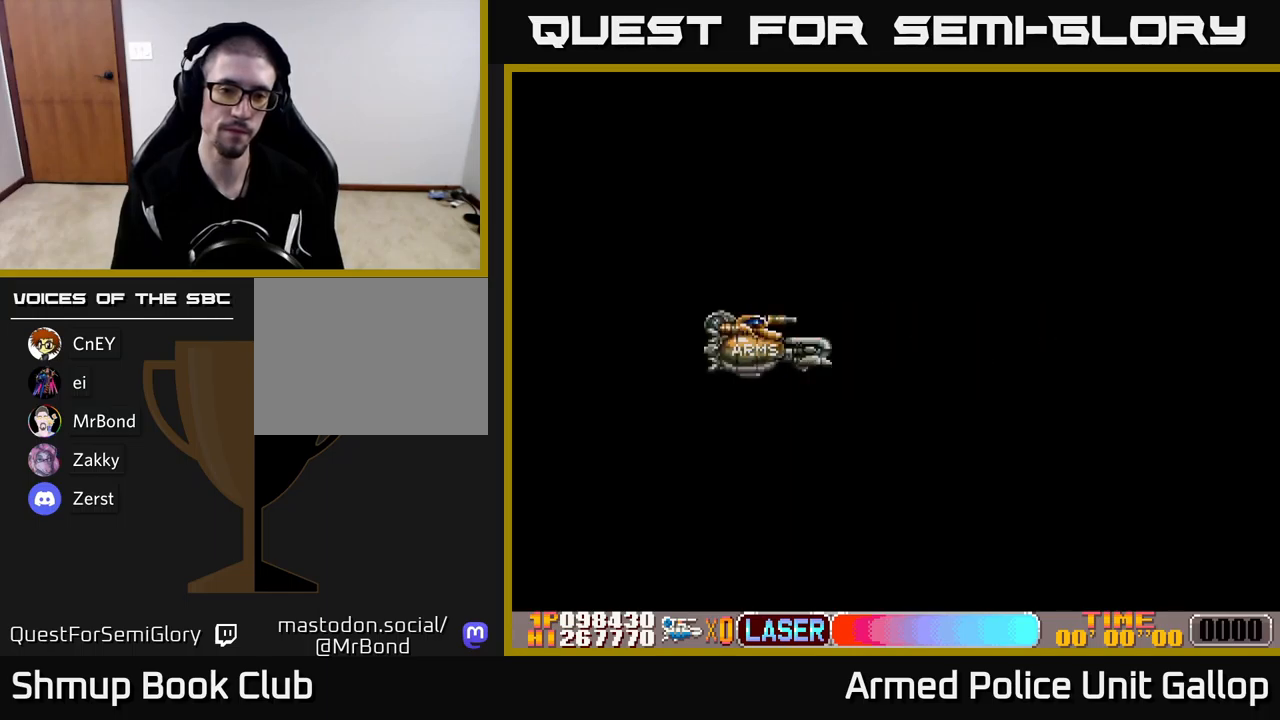
{"buttons": ["DPAD_RIGHT"], "left_stick": "center", "events": []}
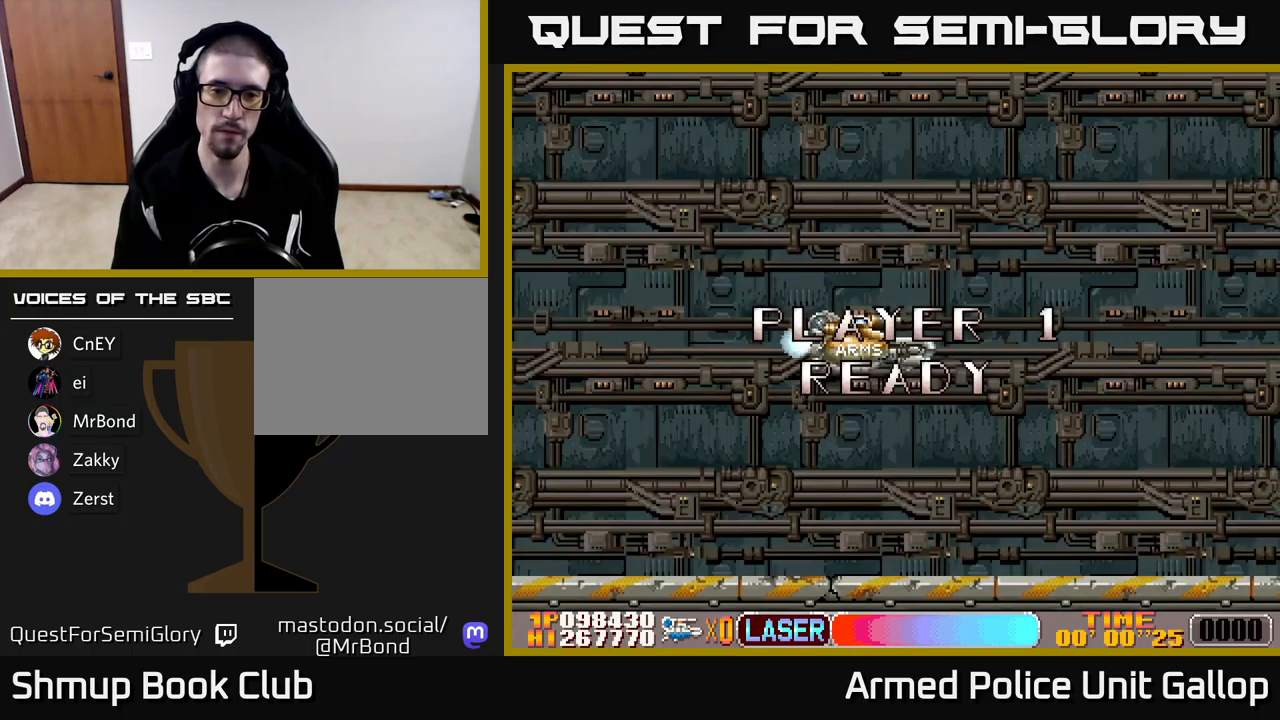
{"buttons": ["DPAD_RIGHT"], "left_stick": "center", "events": []}
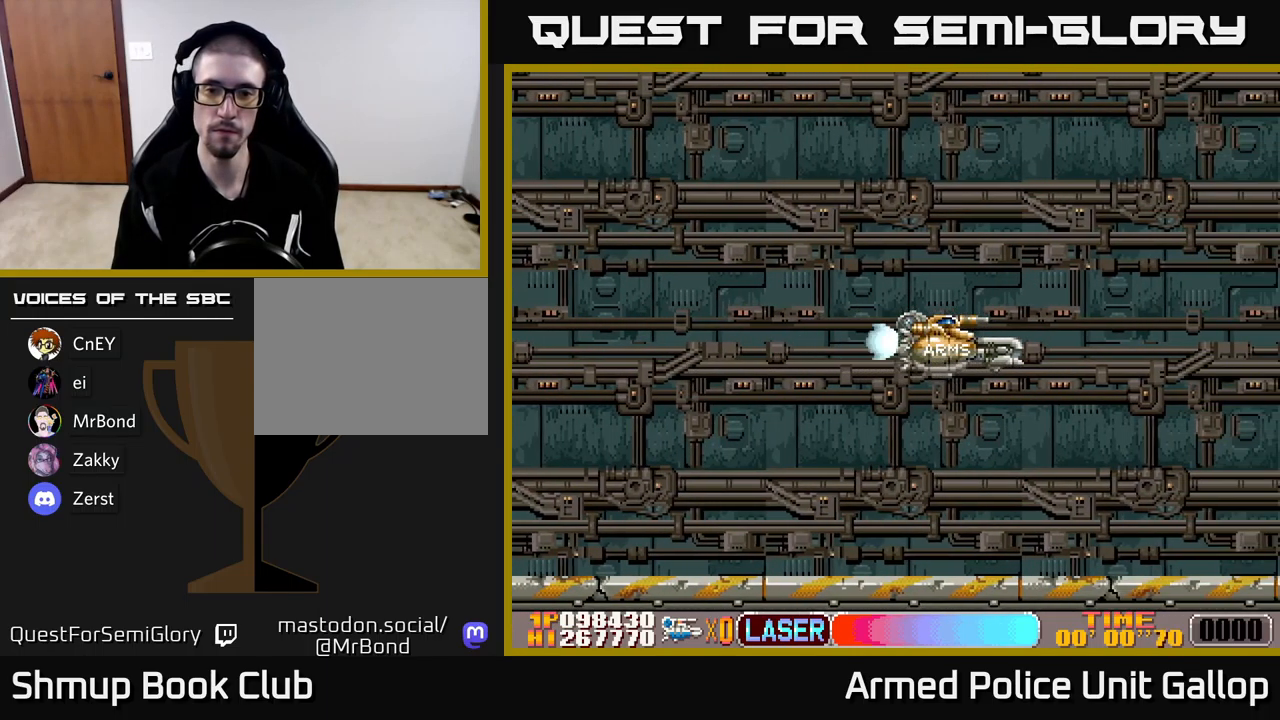
{"buttons": ["A", "DPAD_RIGHT"], "left_stick": "center", "events": [[183, "A", "down"]]}
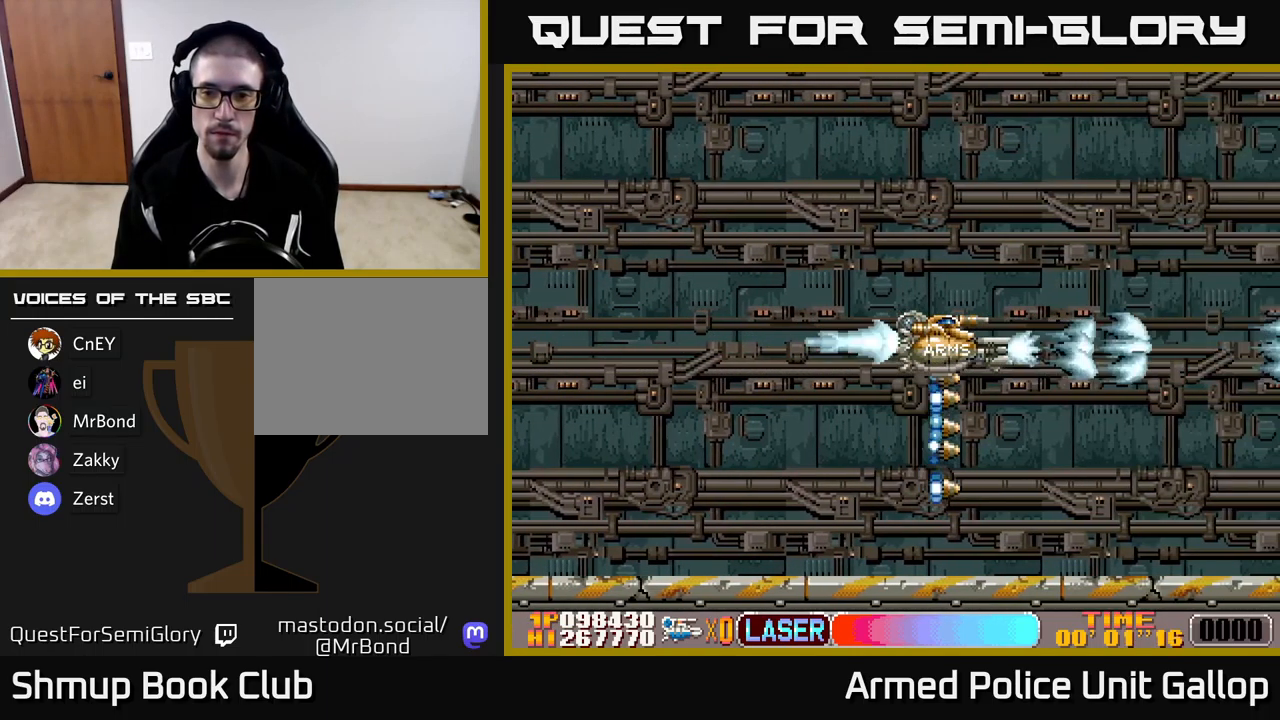
{"buttons": ["DPAD_DOWN"], "left_stick": "center", "events": [[216, "DPAD_RIGHT", "up"], [500, "A", "up"], [500, "DPAD_DOWN", "down"]]}
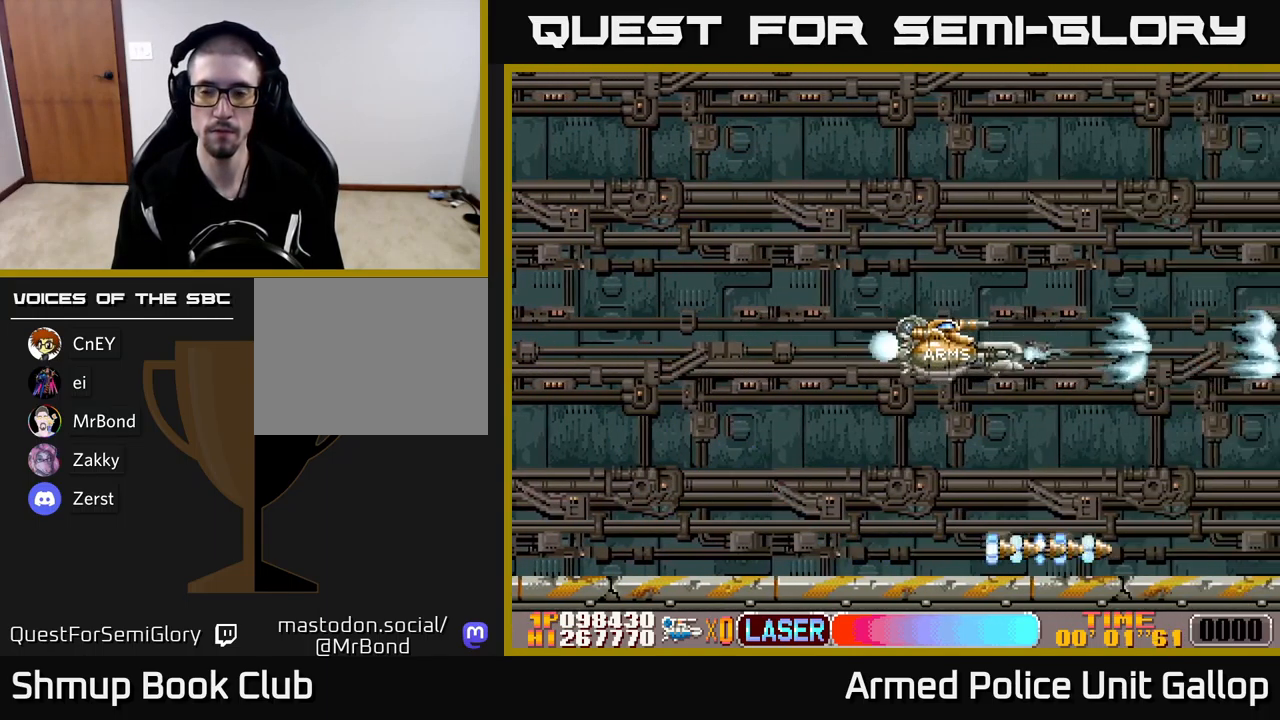
{"buttons": ["DPAD_RIGHT"], "left_stick": "center", "events": [[50, "DPAD_RIGHT", "down"], [350, "DPAD_DOWN", "up"]]}
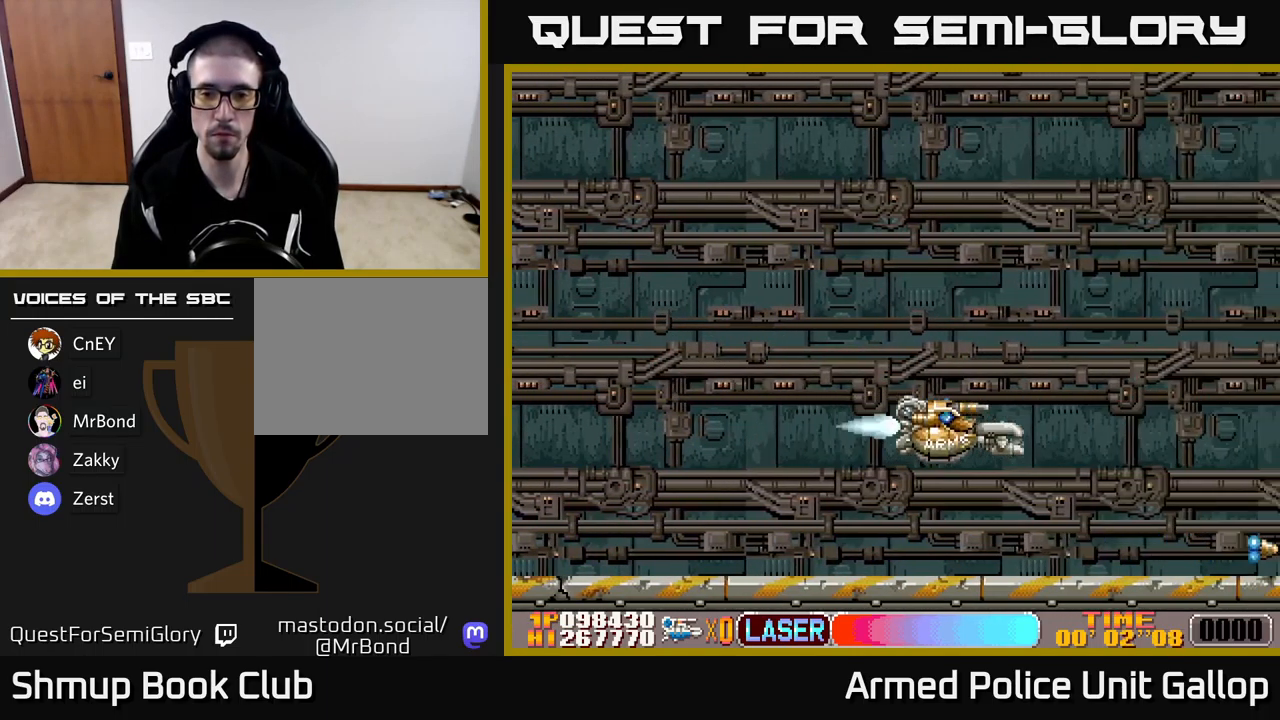
{"buttons": ["DPAD_RIGHT"], "left_stick": "center", "events": []}
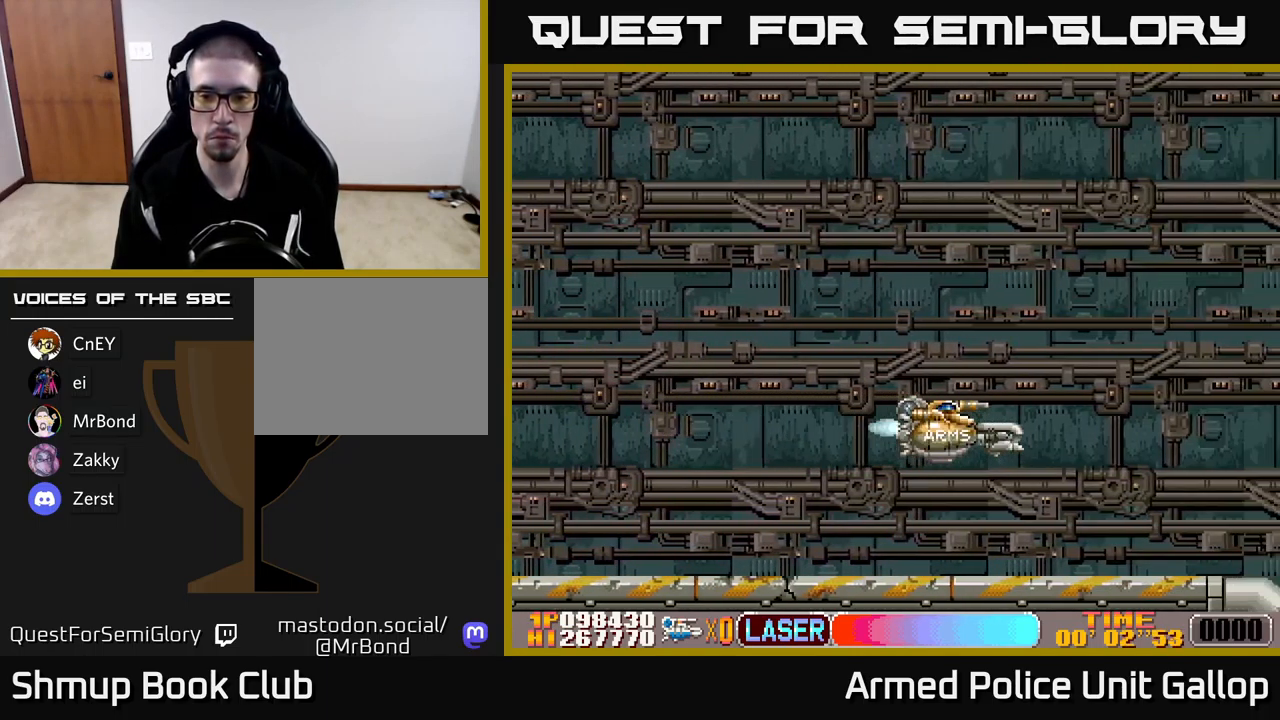
{"buttons": ["DPAD_DOWN", "DPAD_RIGHT"], "left_stick": "center", "events": [[300, "DPAD_DOWN", "down"]]}
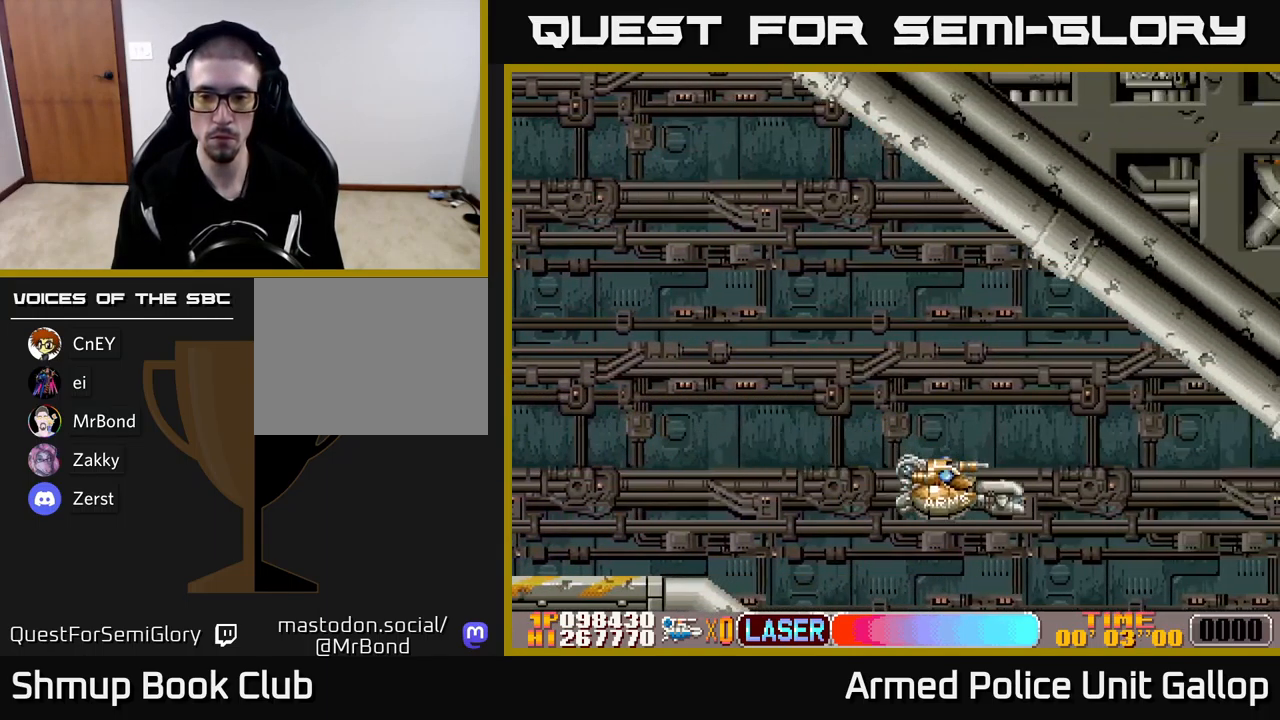
{"buttons": ["DPAD_DOWN", "DPAD_RIGHT"], "left_stick": "center", "events": []}
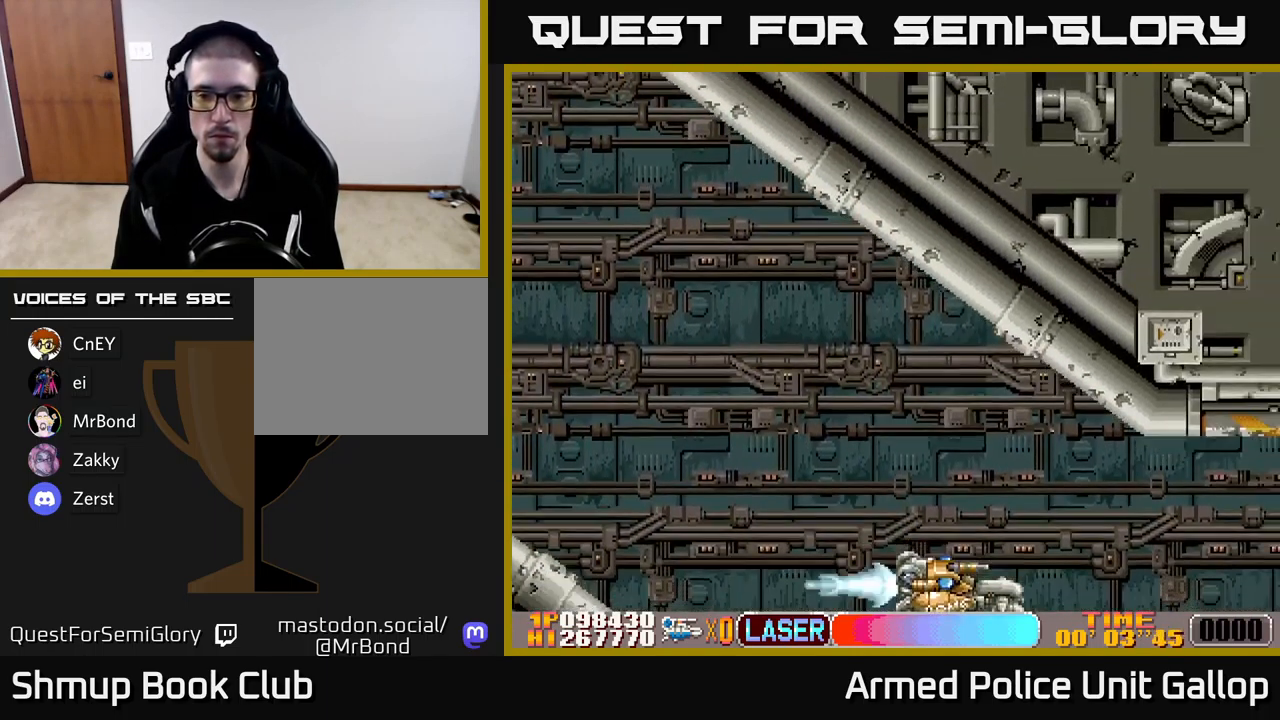
{"buttons": ["DPAD_UP"], "left_stick": "center", "events": [[16, "DPAD_DOWN", "up"], [100, "DPAD_RIGHT", "up"], [100, "DPAD_UP", "down"]]}
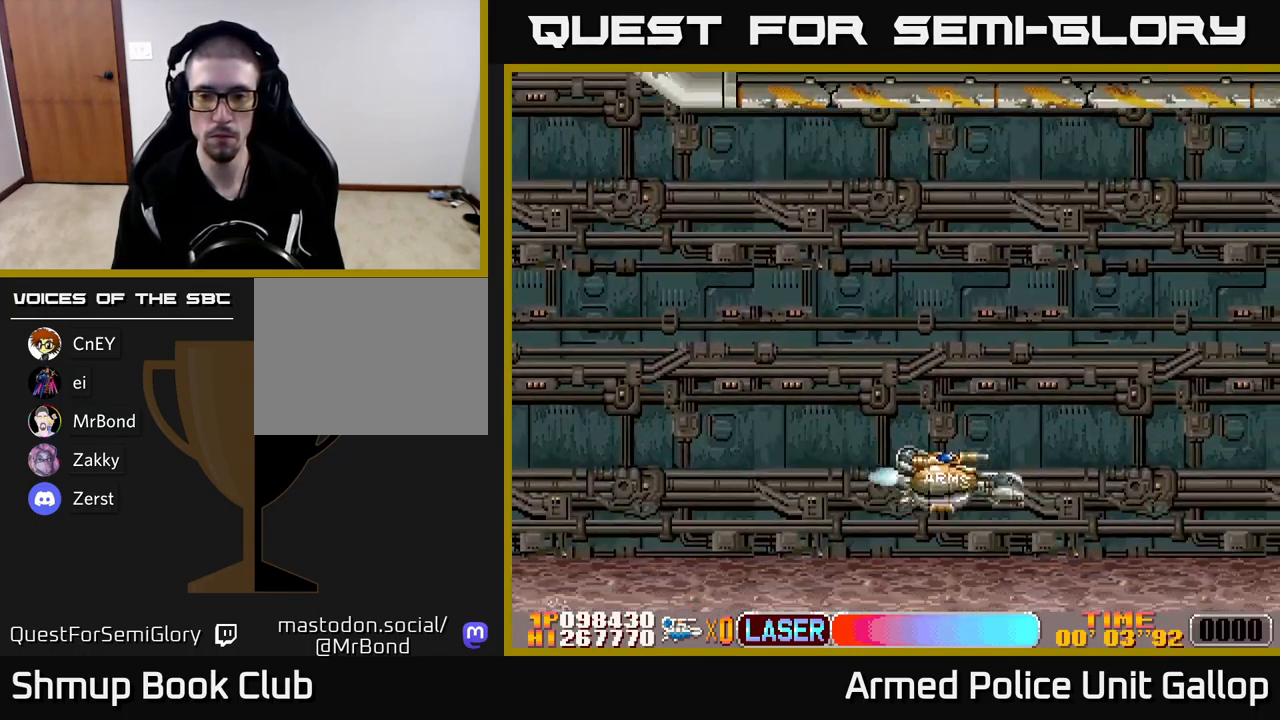
{"buttons": ["A", "DPAD_UP"], "left_stick": "center", "events": [[183, "DPAD_RIGHT", "down"], [300, "A", "down"], [483, "DPAD_RIGHT", "up"]]}
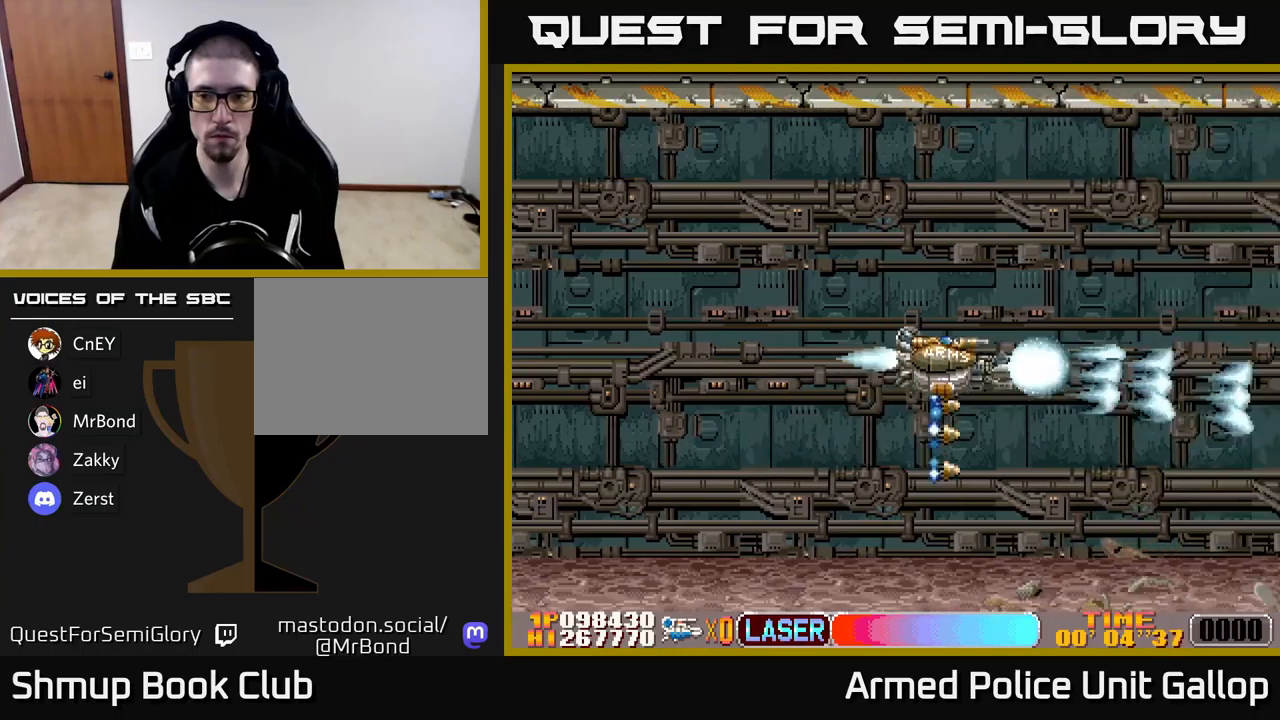
{"buttons": ["A"], "left_stick": "center", "events": [[17, "DPAD_UP", "up"], [100, "DPAD_RIGHT", "down"], [167, "DPAD_DOWN", "down"], [183, "DPAD_RIGHT", "up"], [350, "DPAD_RIGHT", "down"], [450, "DPAD_RIGHT", "up"], [467, "DPAD_DOWN", "up"]]}
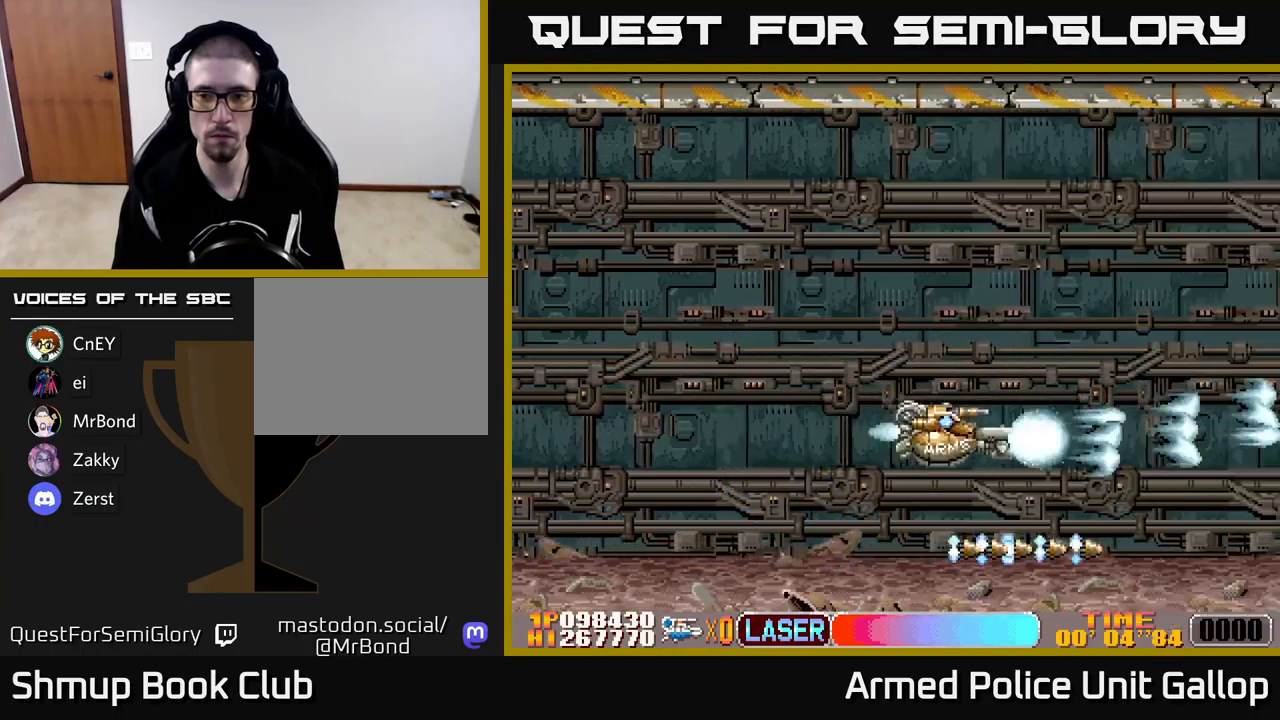
{"buttons": ["A", "DPAD_UP"], "left_stick": "center", "events": [[417, "DPAD_UP", "down"]]}
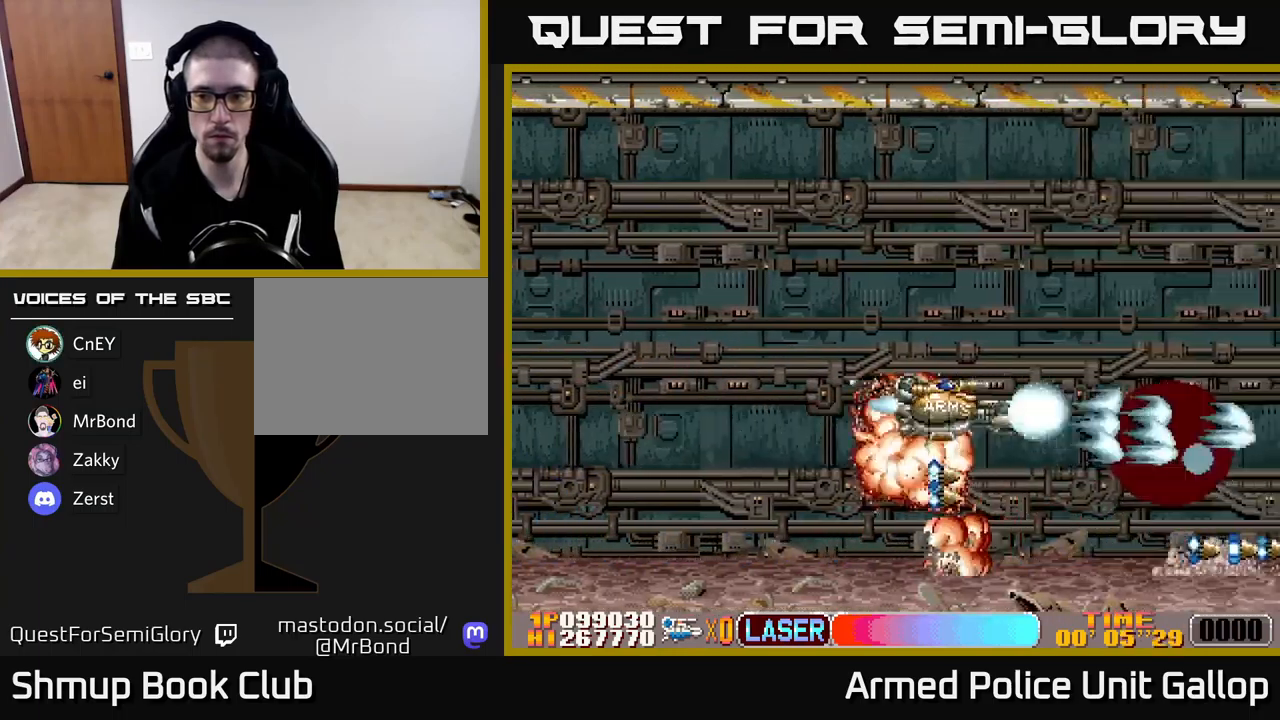
{"buttons": ["A"], "left_stick": "center", "events": [[17, "DPAD_UP", "up"]]}
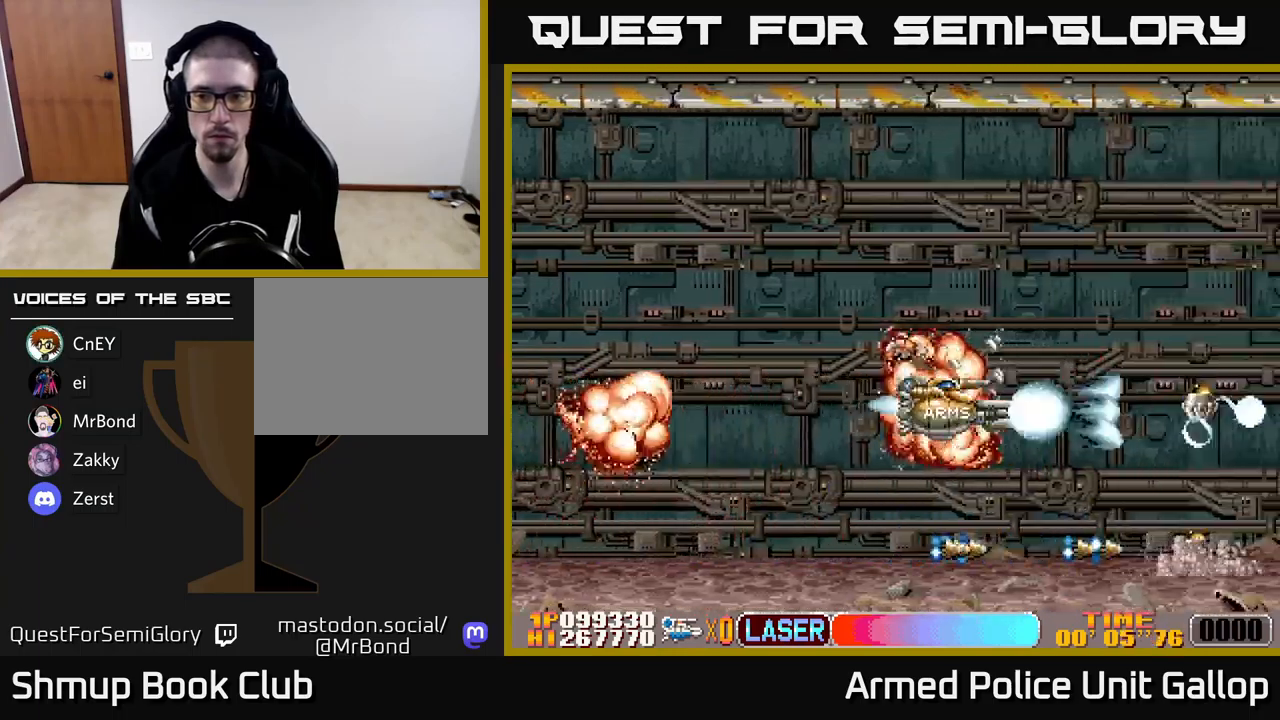
{"buttons": ["A", "DPAD_UP", "DPAD_LEFT"], "left_stick": "center", "events": [[417, "DPAD_UP", "down"], [433, "DPAD_LEFT", "down"]]}
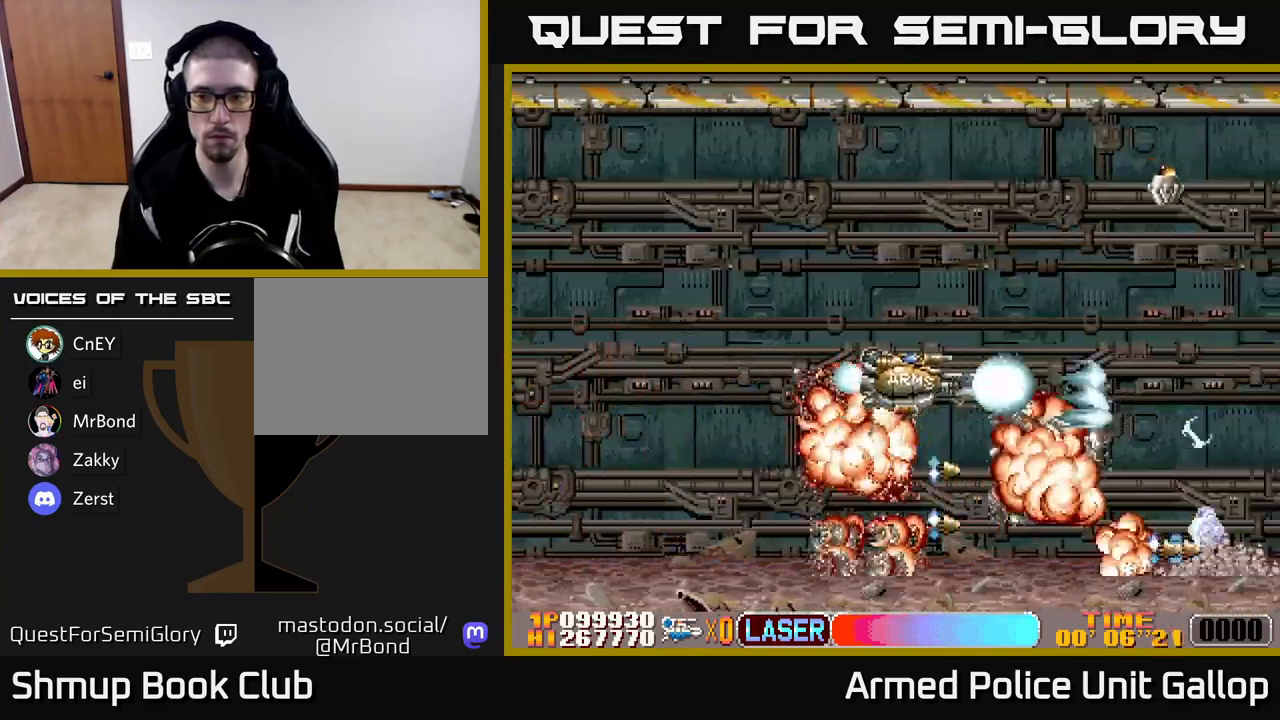
{"buttons": ["B", "DPAD_DOWN"], "left_stick": "center", "events": [[100, "DPAD_LEFT", "up"], [283, "B", "down"], [317, "A", "up"], [400, "DPAD_LEFT", "down"], [417, "DPAD_UP", "up"], [450, "DPAD_DOWN", "down"], [450, "DPAD_LEFT", "up"]]}
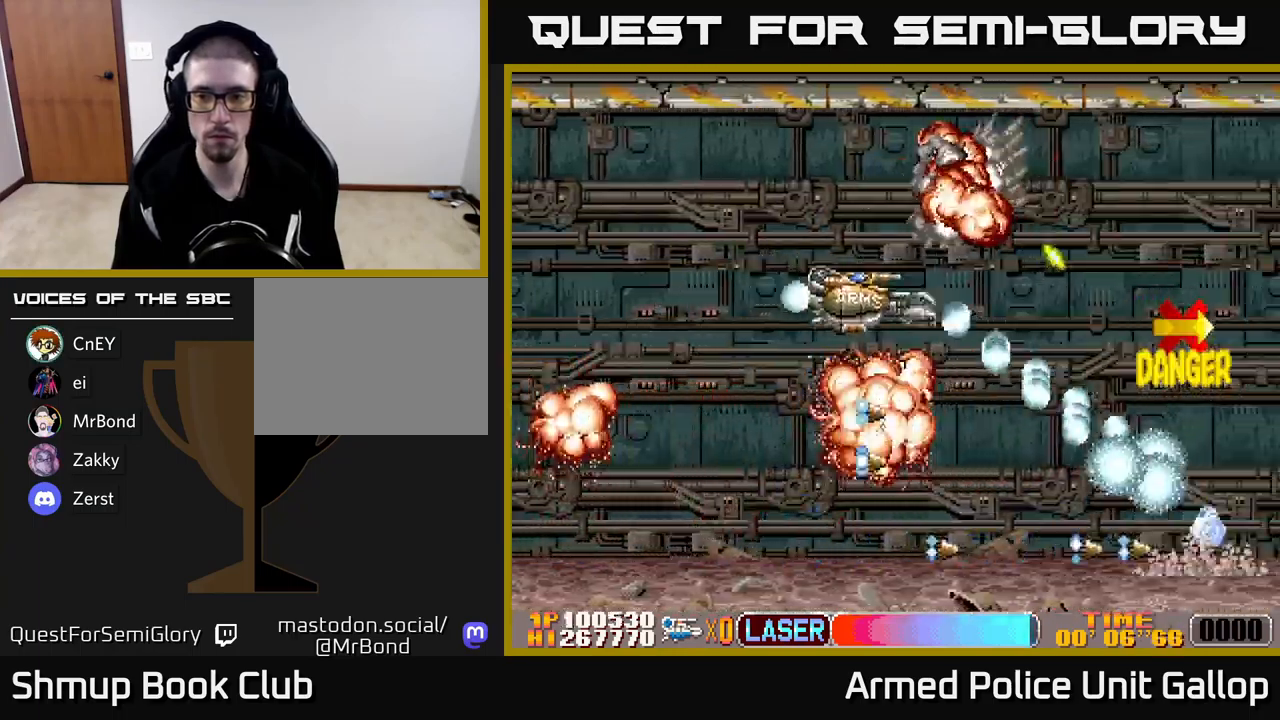
{"buttons": ["A", "DPAD_LEFT"], "left_stick": "center", "events": [[83, "A", "down"], [100, "B", "up"], [100, "DPAD_RIGHT", "down"], [200, "DPAD_RIGHT", "up"], [317, "DPAD_LEFT", "down"], [367, "DPAD_DOWN", "up"]]}
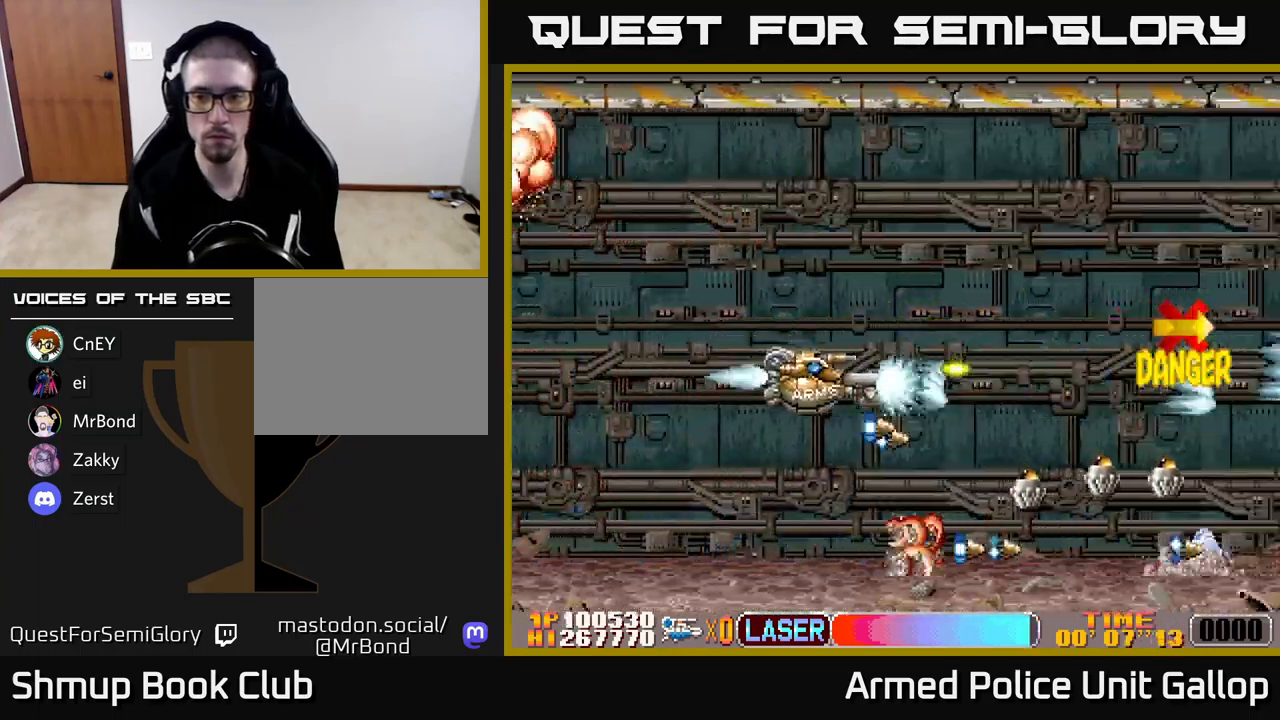
{"buttons": ["B", "DPAD_DOWN"], "left_stick": "center", "events": [[17, "DPAD_UP", "down"], [83, "DPAD_LEFT", "up"], [150, "DPAD_UP", "up"], [200, "DPAD_DOWN", "down"], [250, "DPAD_LEFT", "down"], [317, "B", "down"], [350, "A", "up"], [350, "DPAD_DOWN", "up"], [433, "DPAD_DOWN", "down"], [483, "DPAD_LEFT", "up"]]}
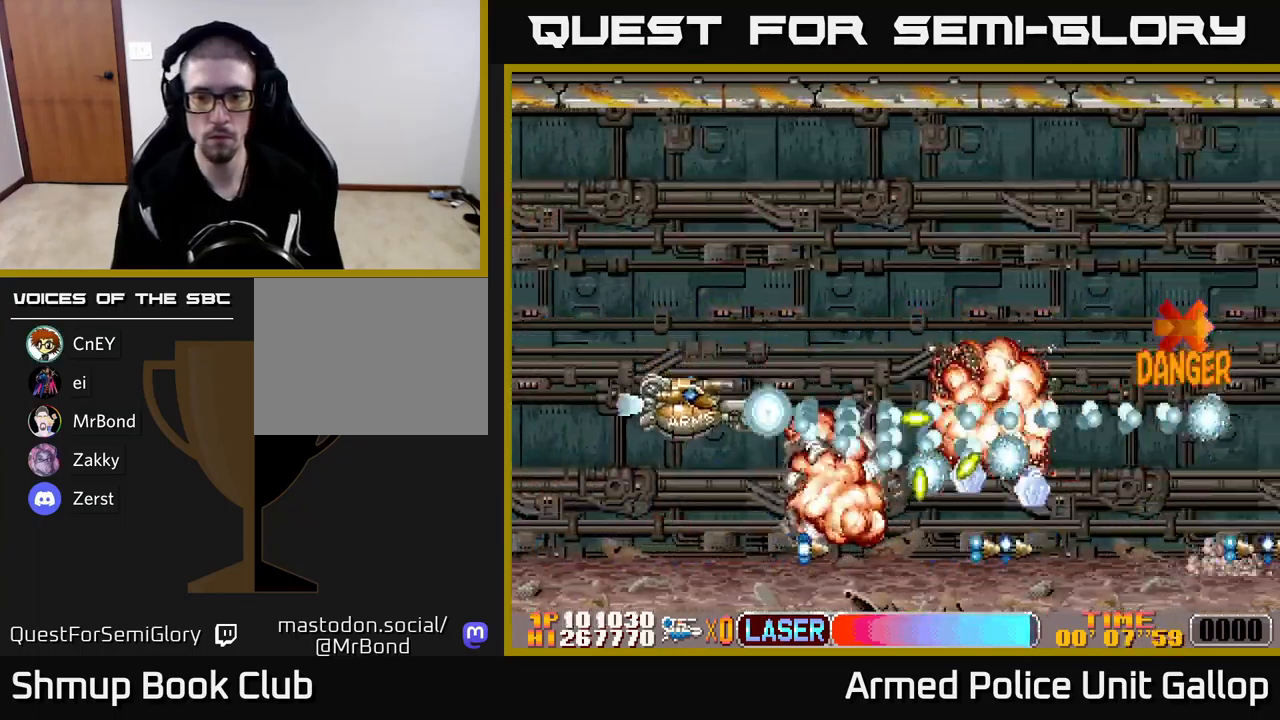
{"buttons": ["A", "DPAD_UP"], "left_stick": "center", "events": [[183, "A", "down"], [200, "DPAD_DOWN", "up"], [217, "B", "up"], [217, "DPAD_LEFT", "down"], [233, "DPAD_UP", "down"], [250, "DPAD_LEFT", "up"], [317, "DPAD_UP", "up"], [367, "DPAD_DOWN", "down"], [417, "DPAD_DOWN", "up"], [450, "DPAD_UP", "down"]]}
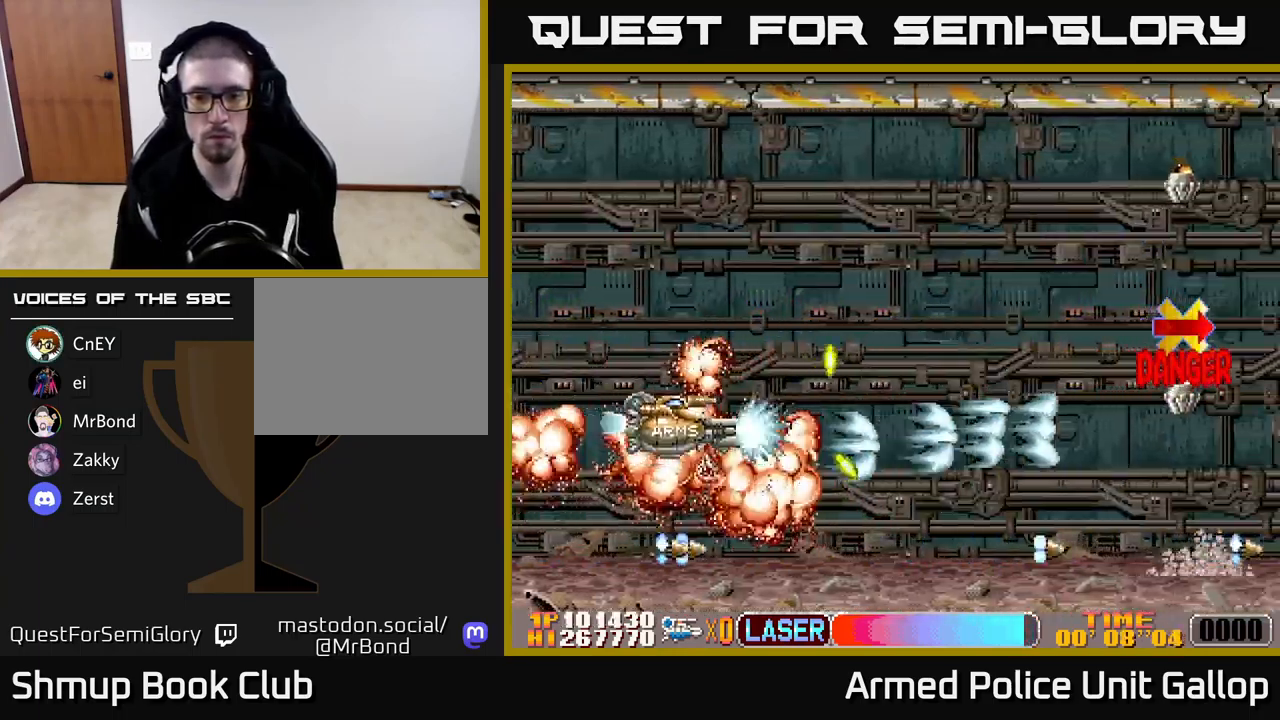
{"buttons": ["A", "B", "DPAD_UP"], "left_stick": "center", "events": [[50, "DPAD_RIGHT", "down"], [83, "DPAD_UP", "up"], [233, "DPAD_UP", "down"], [383, "DPAD_RIGHT", "up"], [483, "B", "down"]]}